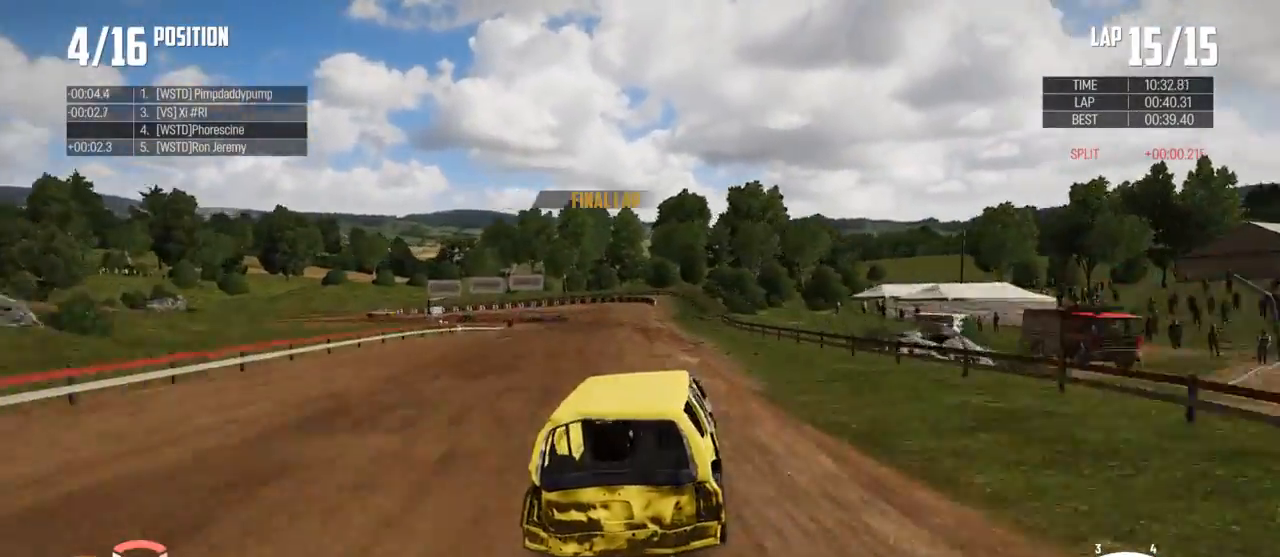
Gameplay with a controller (Xbox layout); each line is a JSON object with the inputs held at the frame after it. "events" lists button and stick changes between this image and that frame as [ms after this image, input, new state], when the widget could be followed in between.
{"buttons": ["R2"], "left_stick": "left", "right_stick": "center", "events": [[133, "left_stick", "center"], [333, "left_stick", "left"]]}
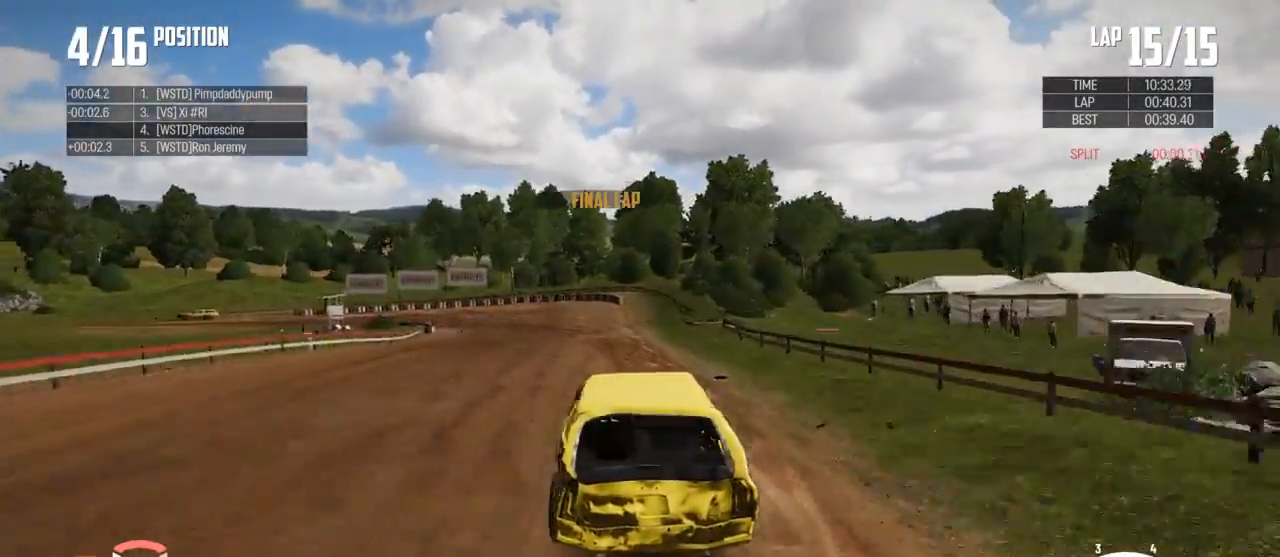
{"buttons": ["B", "L2"], "left_stick": "left", "right_stick": "center", "events": [[67, "R2", "up"], [167, "B", "down"], [300, "L2", "down"]]}
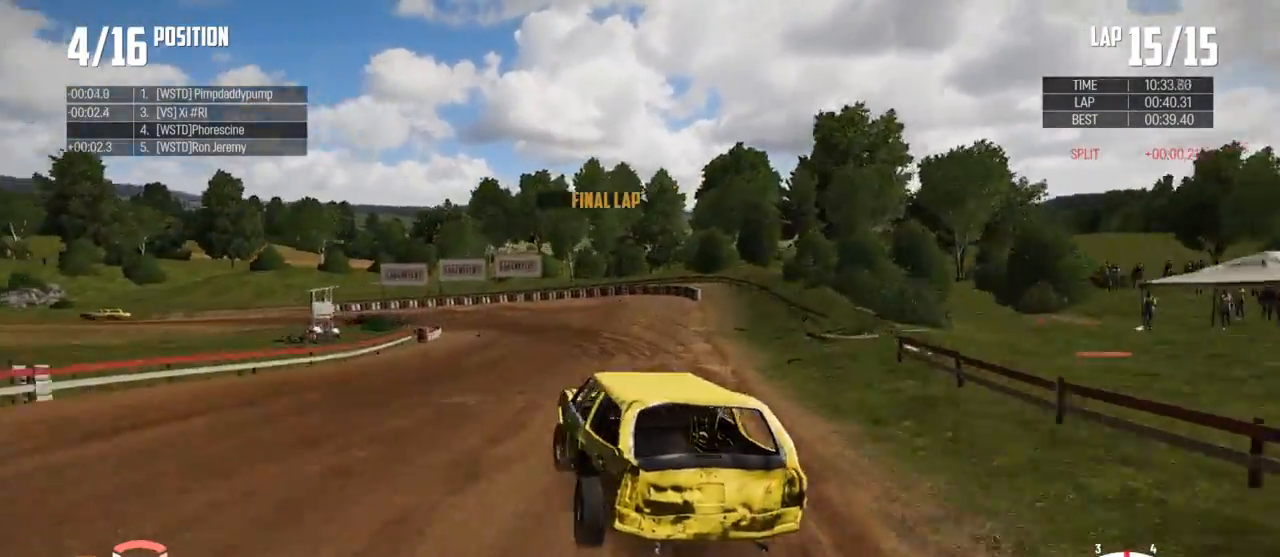
{"buttons": ["X"], "left_stick": "left", "right_stick": "center", "events": [[33, "L2", "up"], [333, "B", "up"], [467, "X", "down"]]}
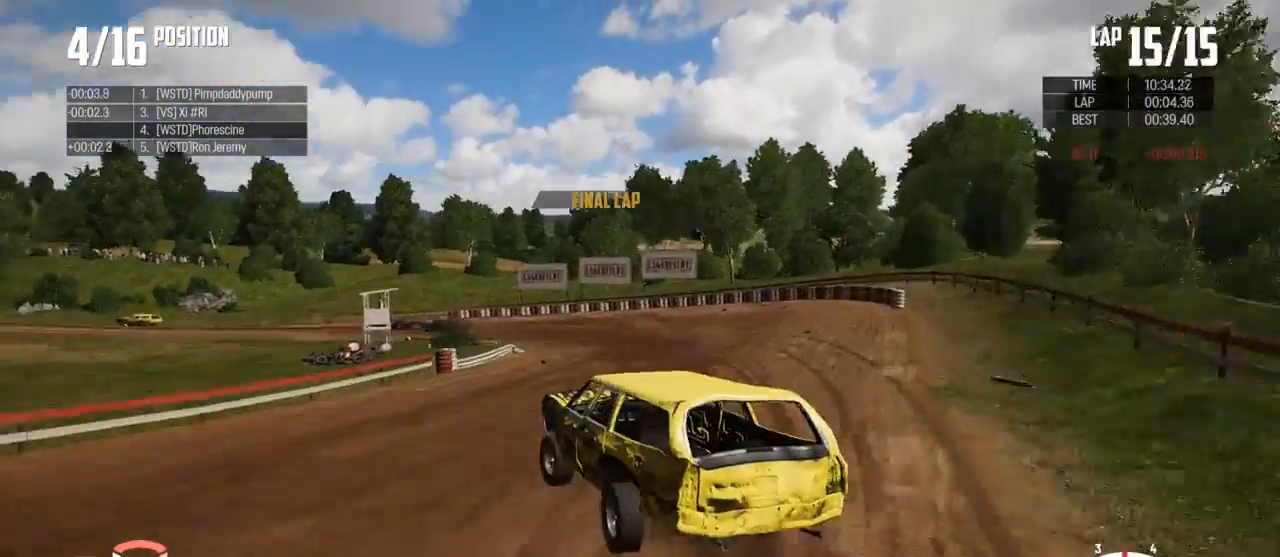
{"buttons": ["R2"], "left_stick": "up-left", "right_stick": "center", "events": [[67, "X", "up"], [133, "left_stick", "up-left"], [433, "R2", "down"]]}
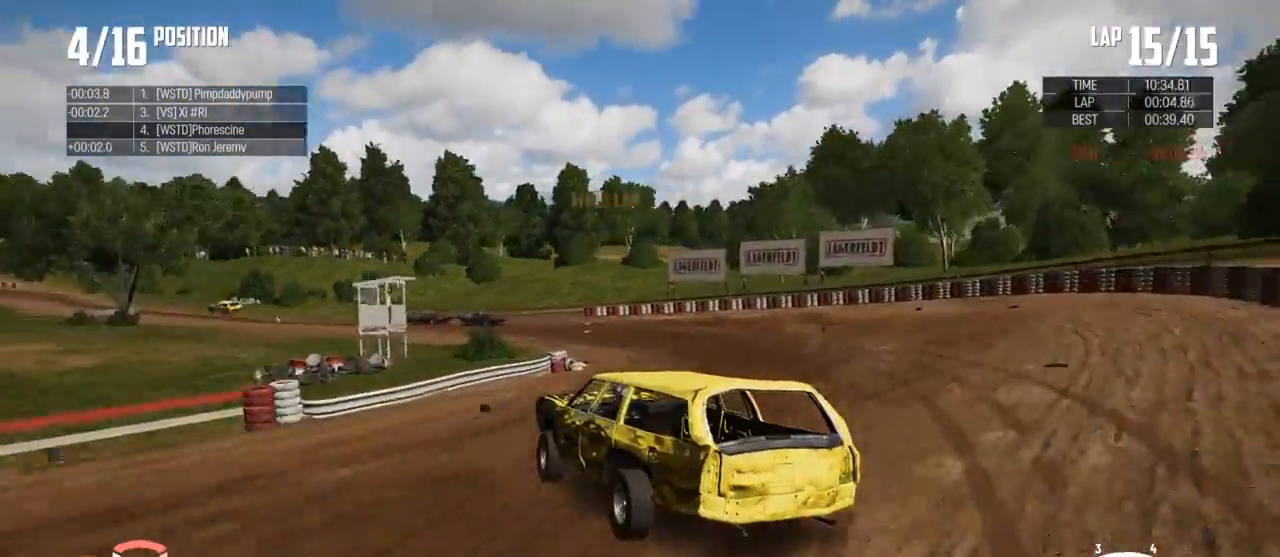
{"buttons": ["R2"], "left_stick": "up", "right_stick": "center", "events": [[67, "left_stick", "up"]]}
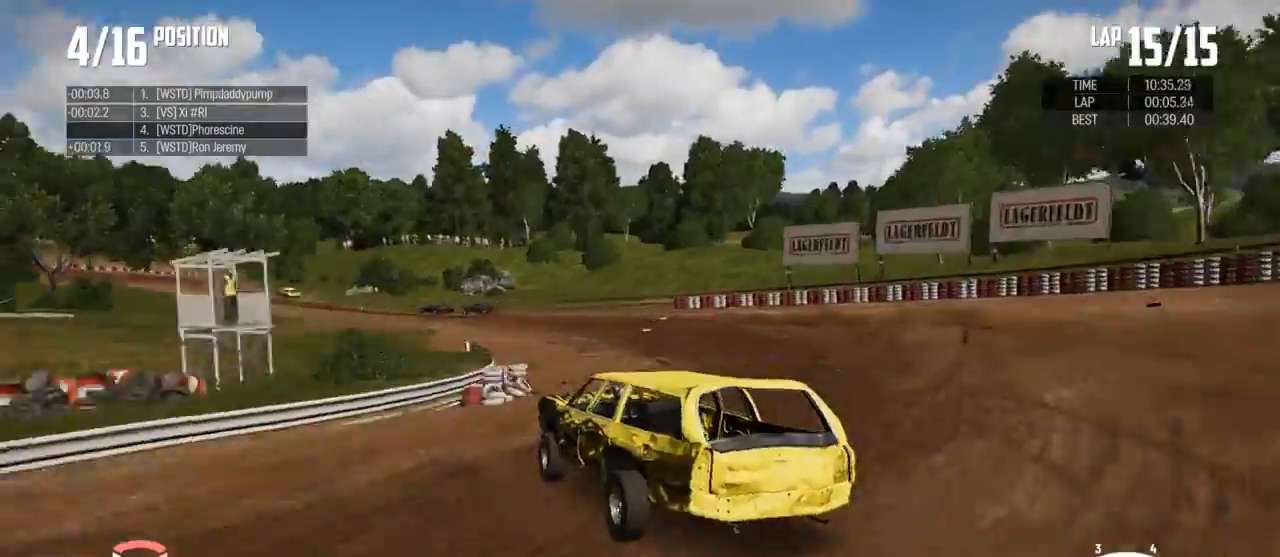
{"buttons": ["R2"], "left_stick": "up-right", "right_stick": "center", "events": [[167, "left_stick", "up-left"], [367, "left_stick", "up"], [467, "left_stick", "up-right"]]}
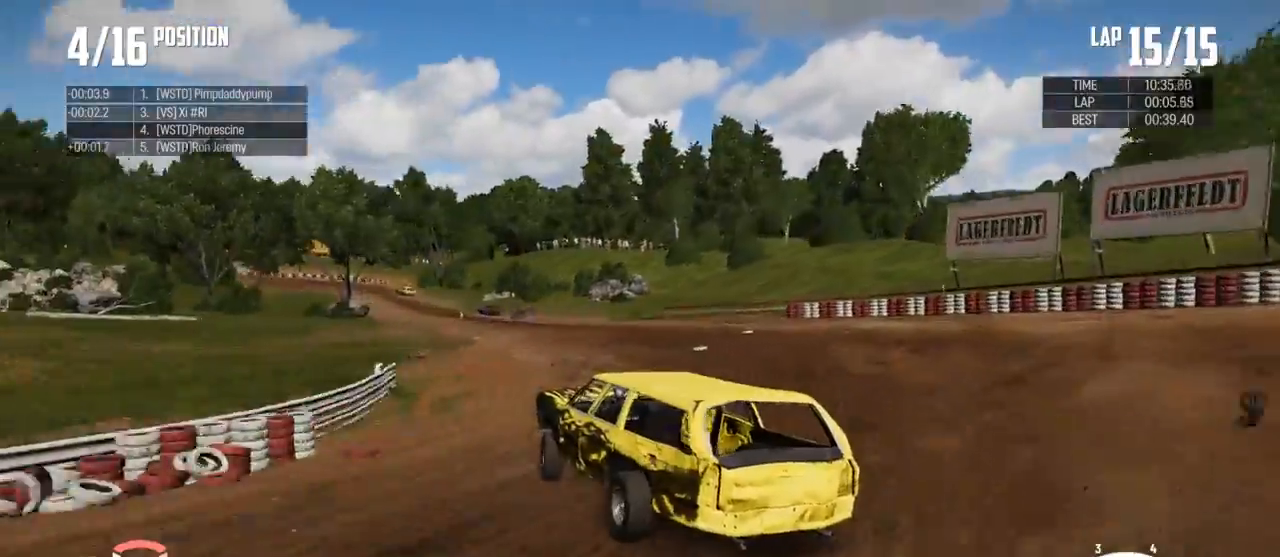
{"buttons": ["R2"], "left_stick": "up", "right_stick": "center", "events": [[500, "left_stick", "up"]]}
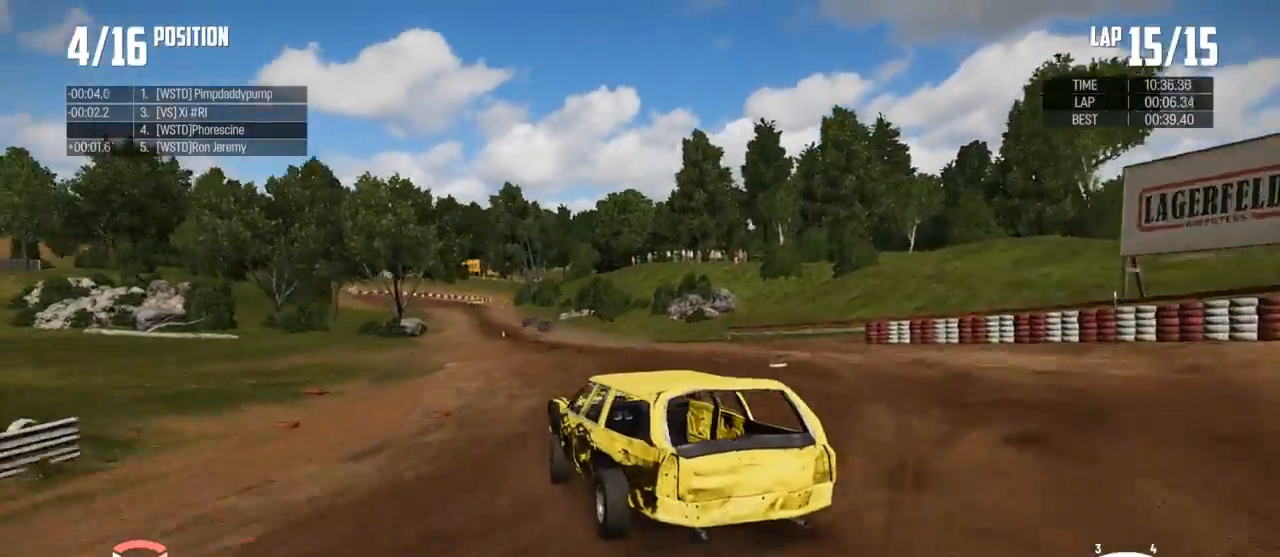
{"buttons": ["R2"], "left_stick": "center", "right_stick": "center", "events": [[200, "left_stick", "up-right"], [333, "left_stick", "center"]]}
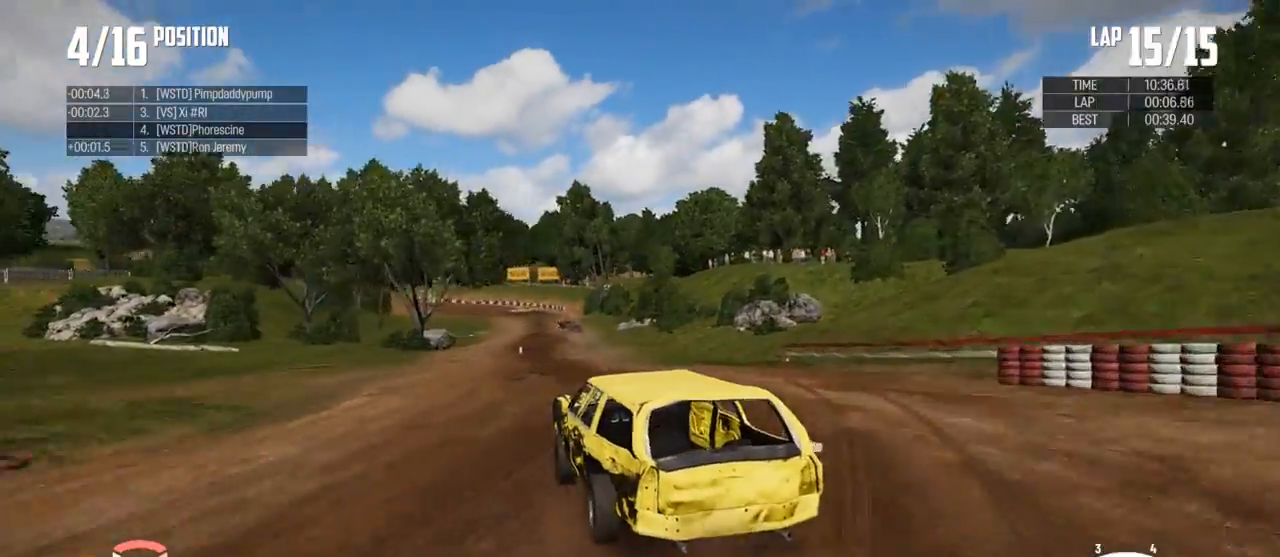
{"buttons": ["R2"], "left_stick": "up-right", "right_stick": "center", "events": [[300, "left_stick", "up-right"]]}
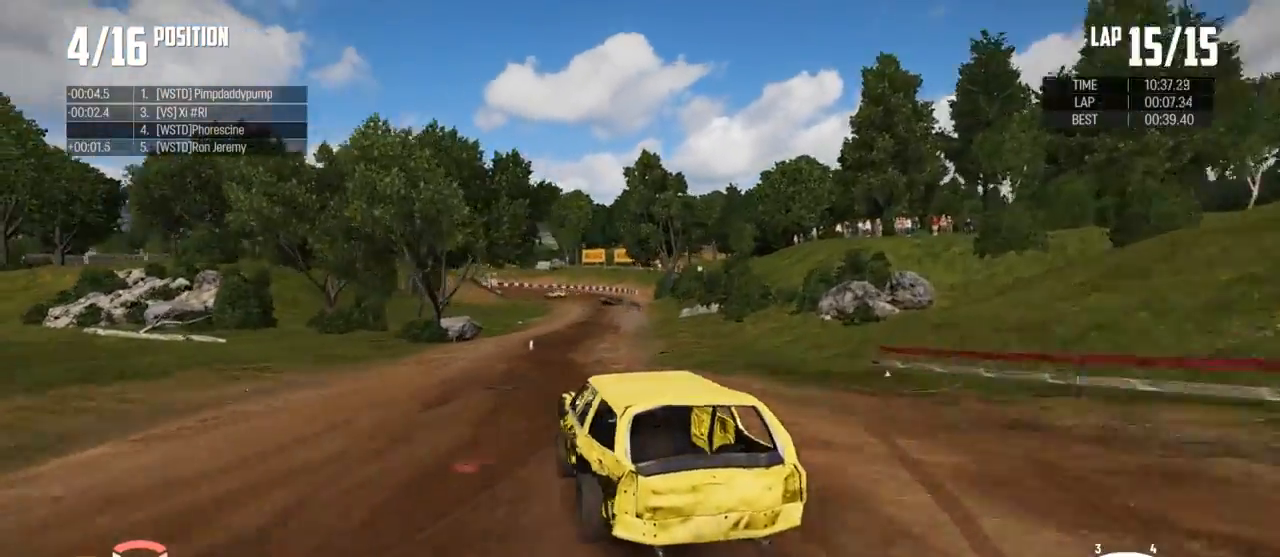
{"buttons": ["R2"], "left_stick": "right", "right_stick": "center", "events": [[200, "left_stick", "center"], [400, "left_stick", "right"]]}
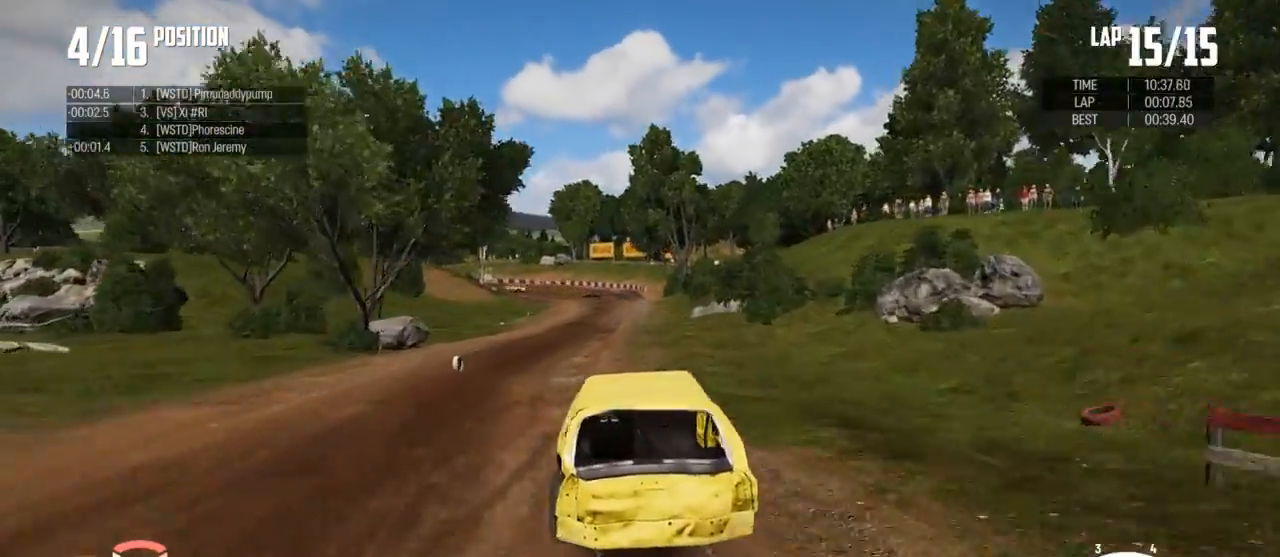
{"buttons": ["R2"], "left_stick": "center", "right_stick": "center", "events": [[33, "left_stick", "center"], [267, "left_stick", "right"], [433, "left_stick", "center"]]}
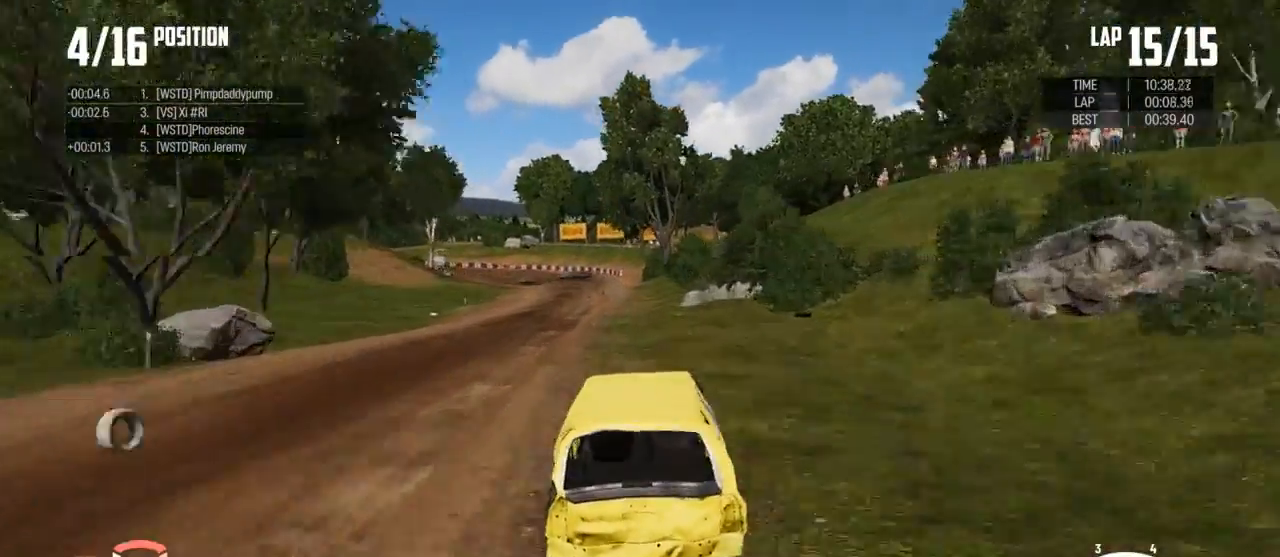
{"buttons": ["R2"], "left_stick": "center", "right_stick": "center", "events": [[33, "left_stick", "left"], [133, "left_stick", "center"]]}
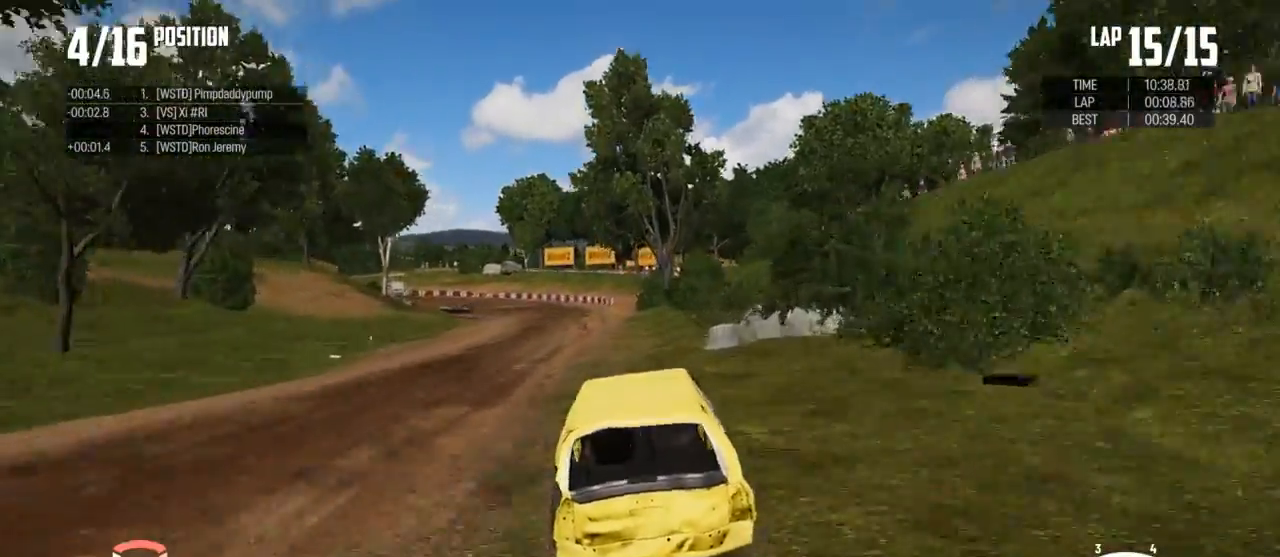
{"buttons": ["R2"], "left_stick": "left", "right_stick": "center", "events": [[433, "left_stick", "left"]]}
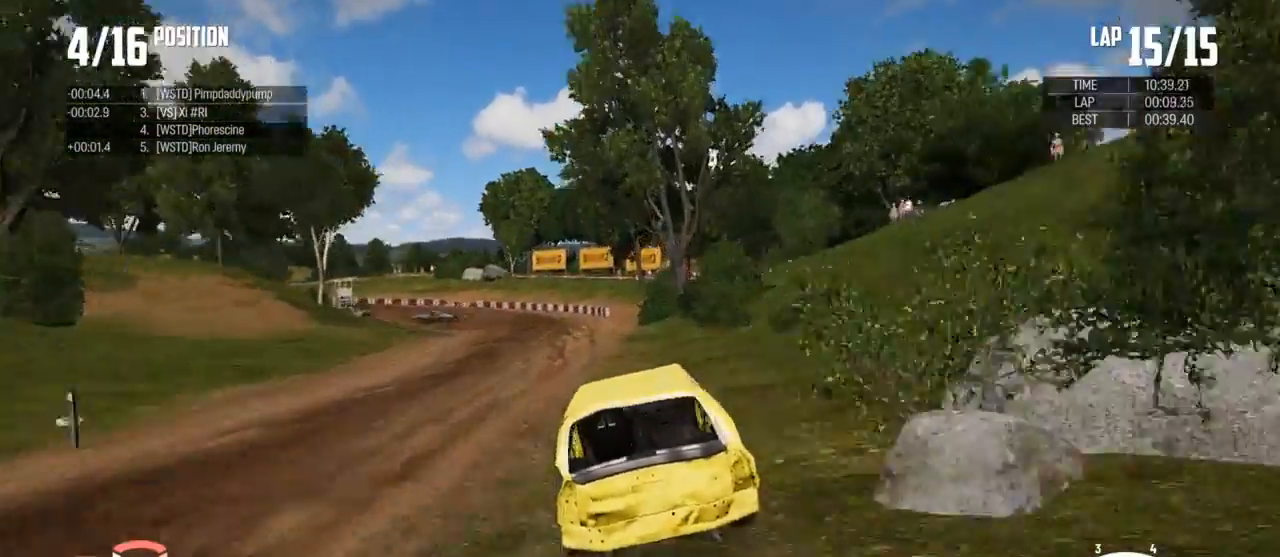
{"buttons": ["R2"], "left_stick": "left", "right_stick": "center", "events": []}
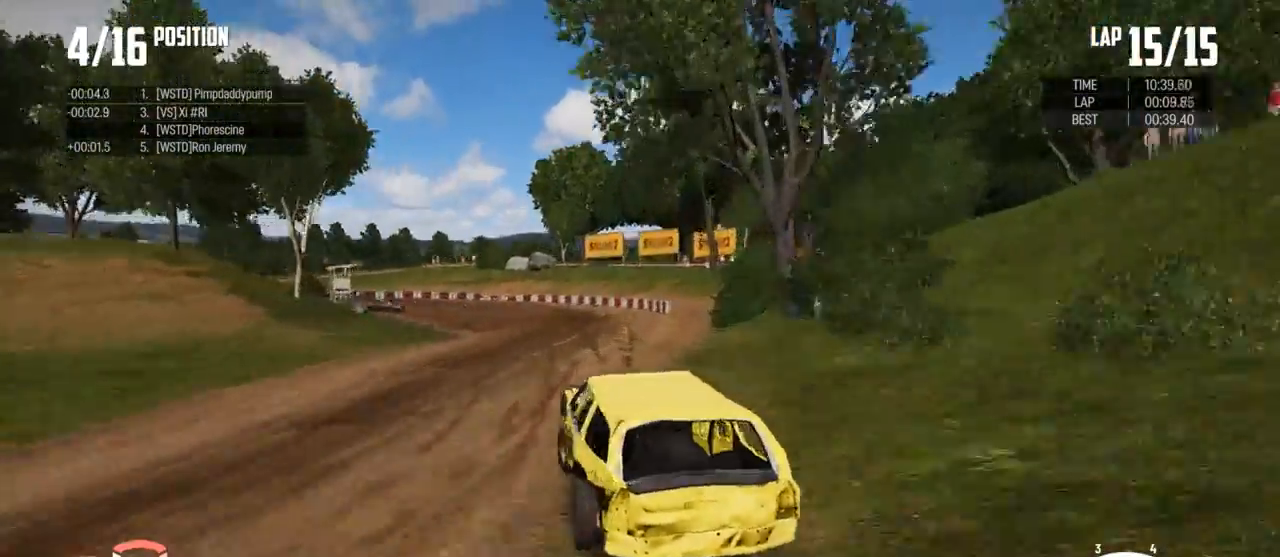
{"buttons": ["B"], "left_stick": "left", "right_stick": "center", "events": [[133, "R2", "up"], [267, "B", "down"]]}
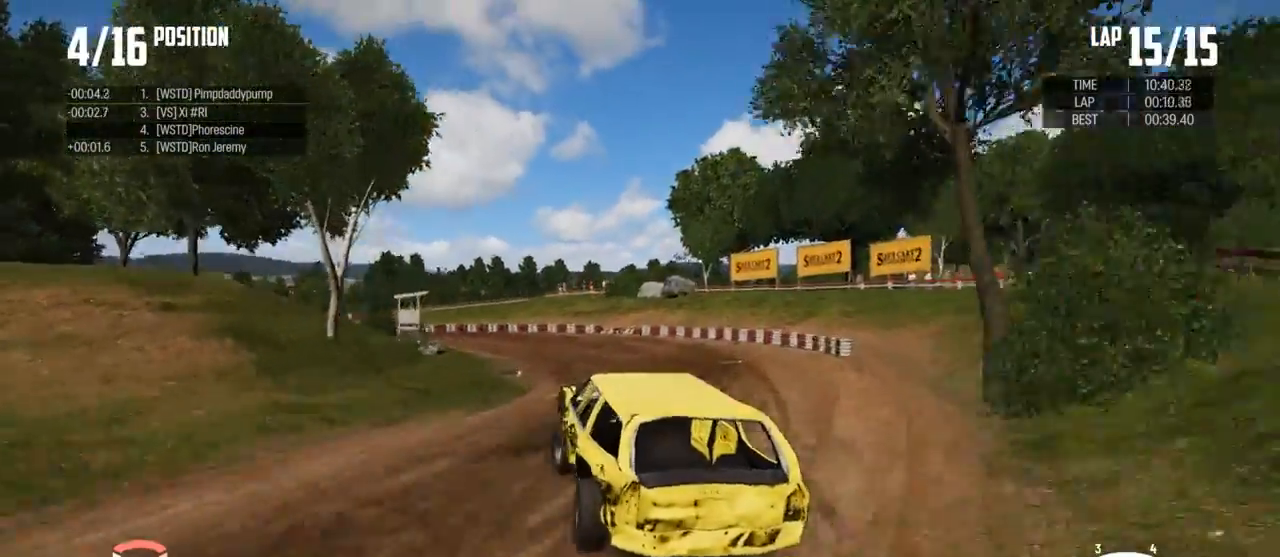
{"buttons": ["B"], "left_stick": "left", "right_stick": "center", "events": []}
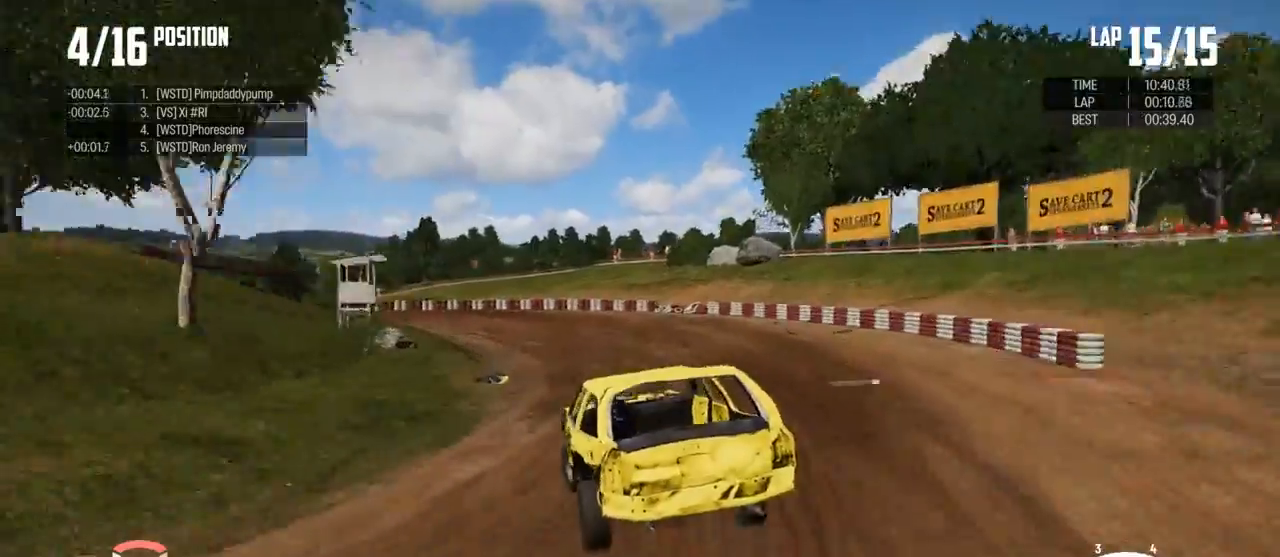
{"buttons": ["R2"], "left_stick": "left", "right_stick": "center", "events": [[367, "B", "up"], [433, "R2", "down"]]}
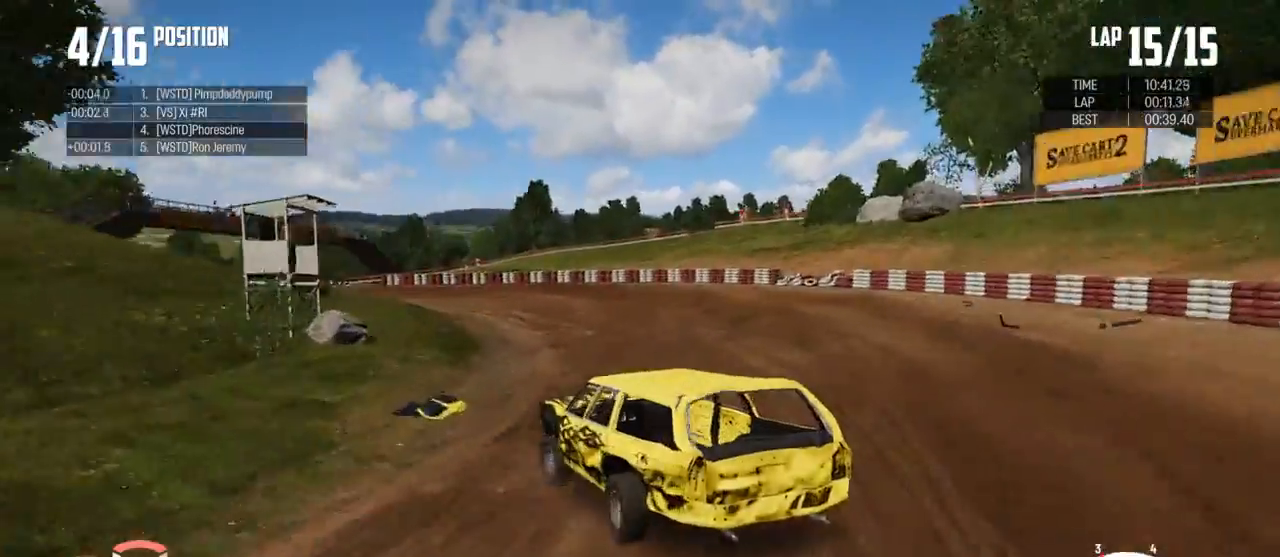
{"buttons": ["R2"], "left_stick": "center", "right_stick": "center", "events": [[167, "left_stick", "up"], [233, "left_stick", "center"]]}
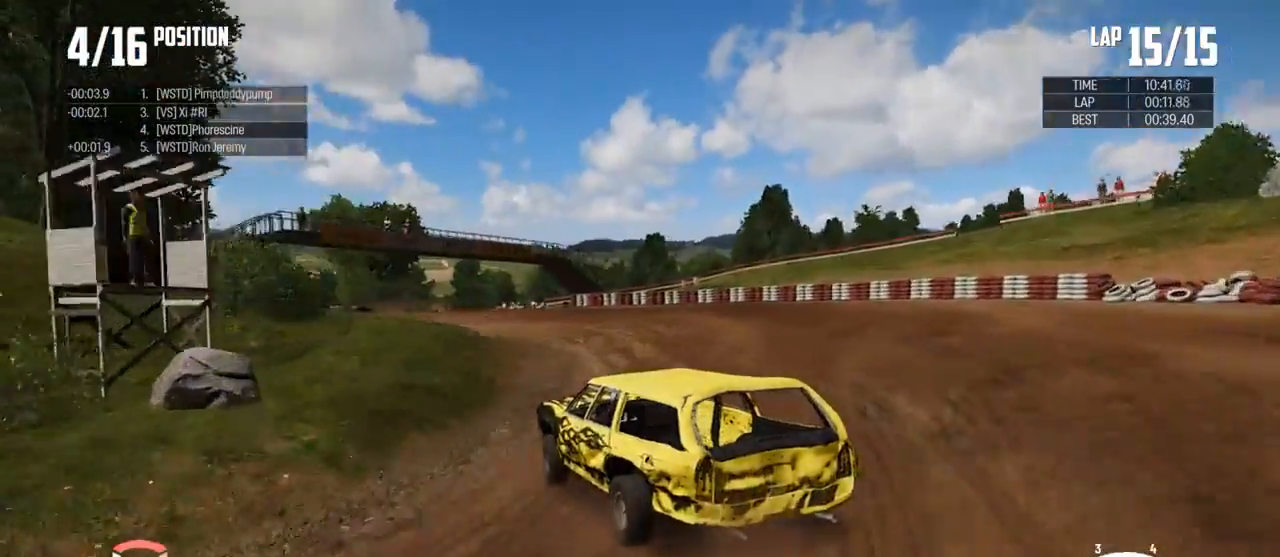
{"buttons": ["R2"], "left_stick": "center", "right_stick": "center", "events": [[133, "left_stick", "right"], [200, "left_stick", "center"], [267, "left_stick", "left"], [433, "left_stick", "center"]]}
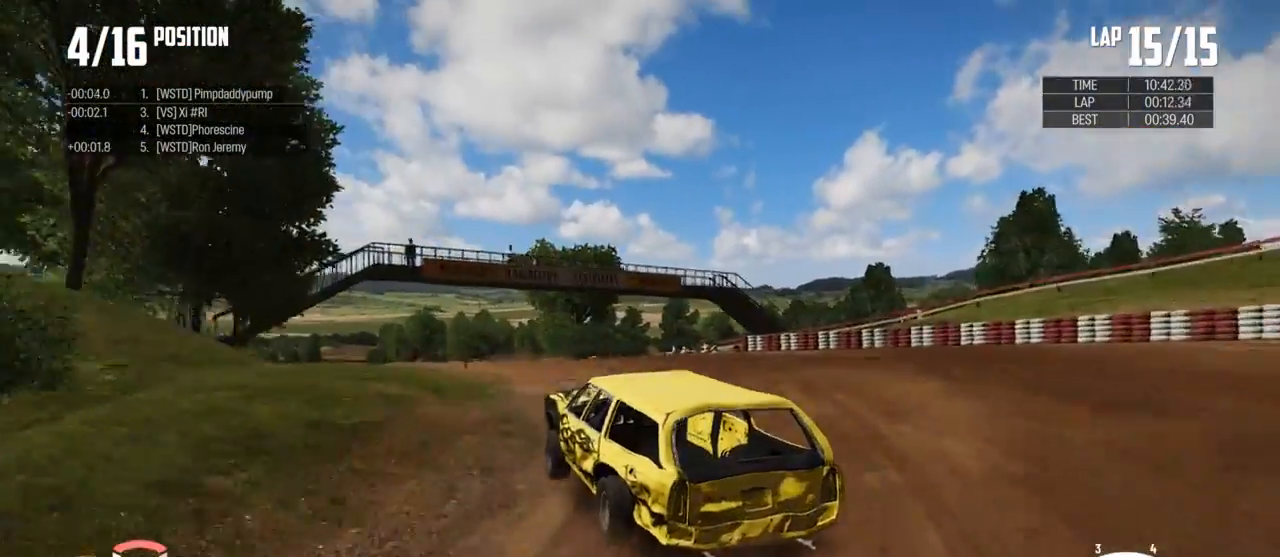
{"buttons": ["R2"], "left_stick": "left", "right_stick": "center", "events": [[167, "left_stick", "right"], [367, "left_stick", "center"], [500, "left_stick", "left"]]}
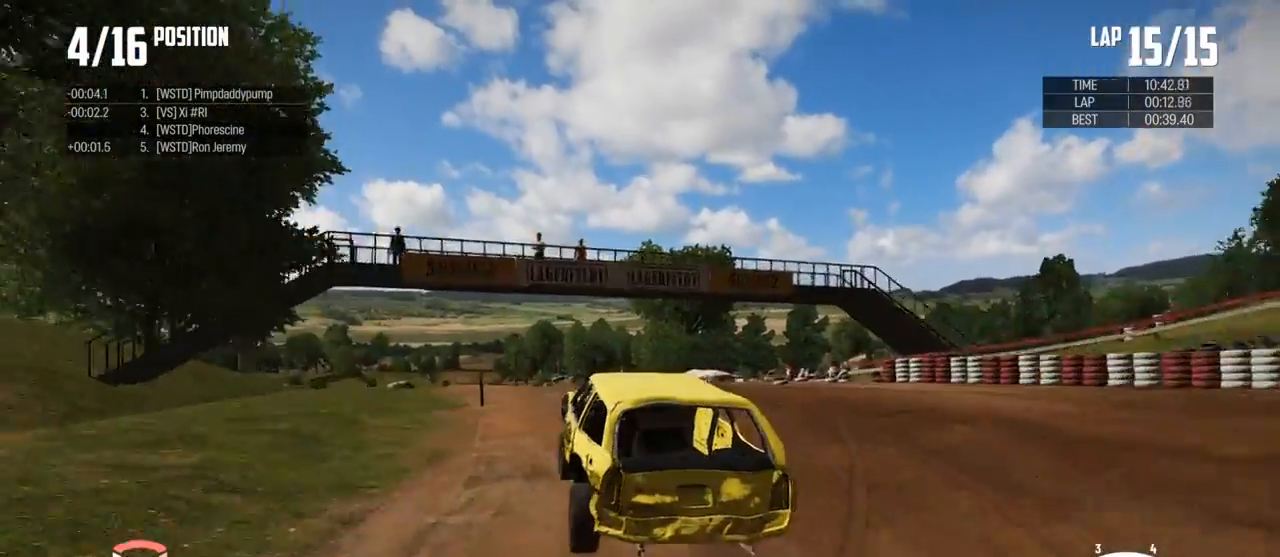
{"buttons": ["R2"], "left_stick": "center", "right_stick": "center", "events": [[333, "left_stick", "center"]]}
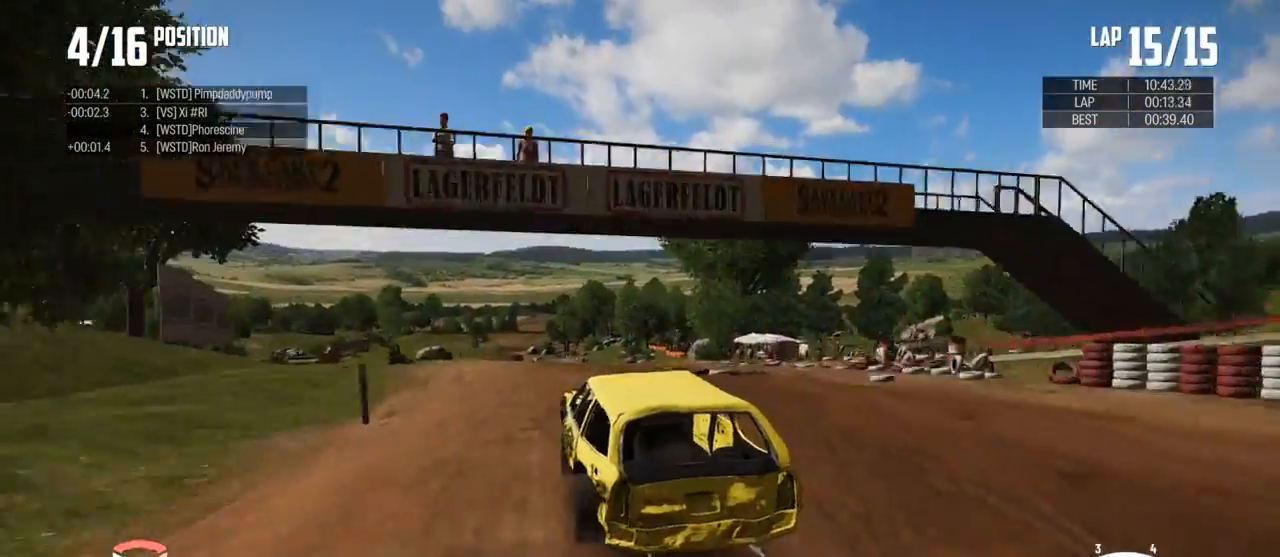
{"buttons": ["R2"], "left_stick": "right", "right_stick": "center", "events": [[500, "left_stick", "right"]]}
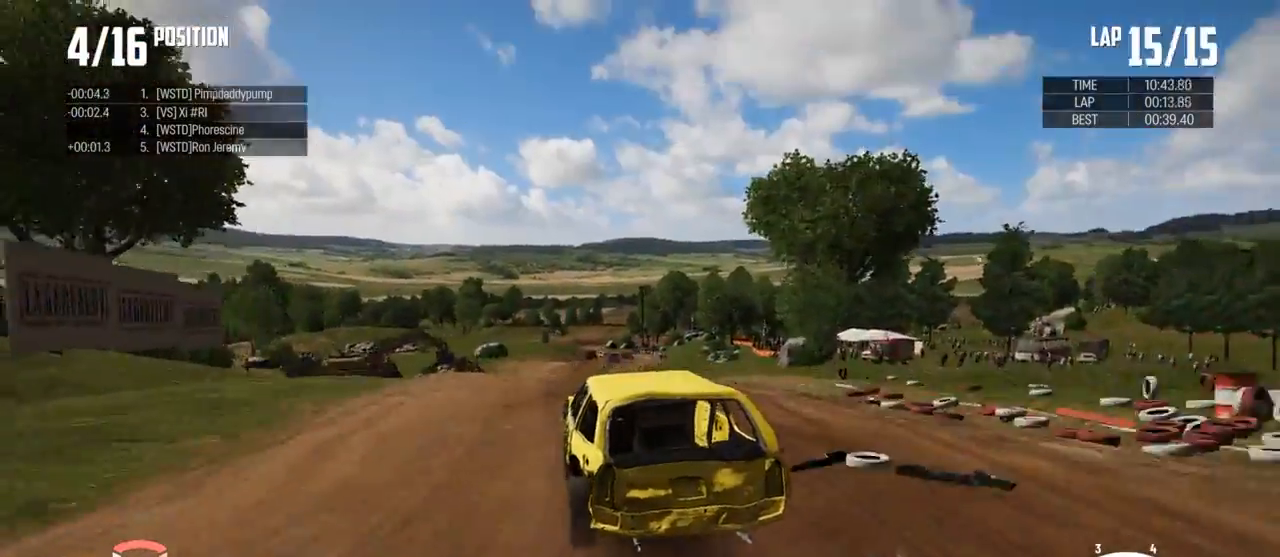
{"buttons": ["R2"], "left_stick": "center", "right_stick": "center", "events": [[200, "left_stick", "center"], [367, "left_stick", "right"], [500, "left_stick", "center"]]}
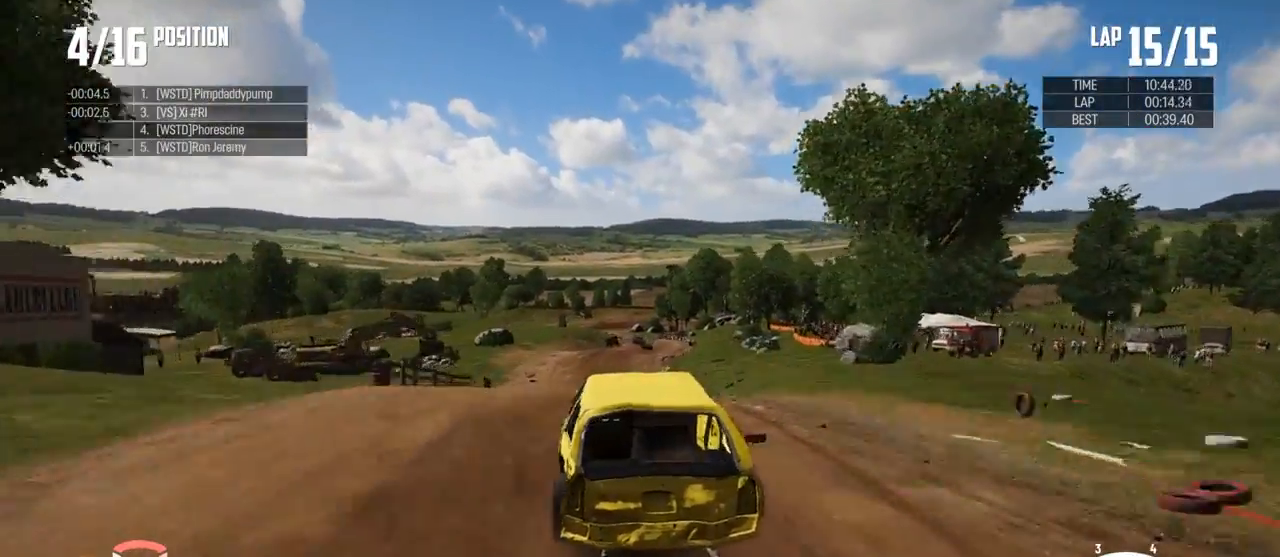
{"buttons": ["R2"], "left_stick": "center", "right_stick": "center", "events": [[167, "A", "down"], [167, "left_stick", "left"], [233, "A", "up"], [267, "left_stick", "center"]]}
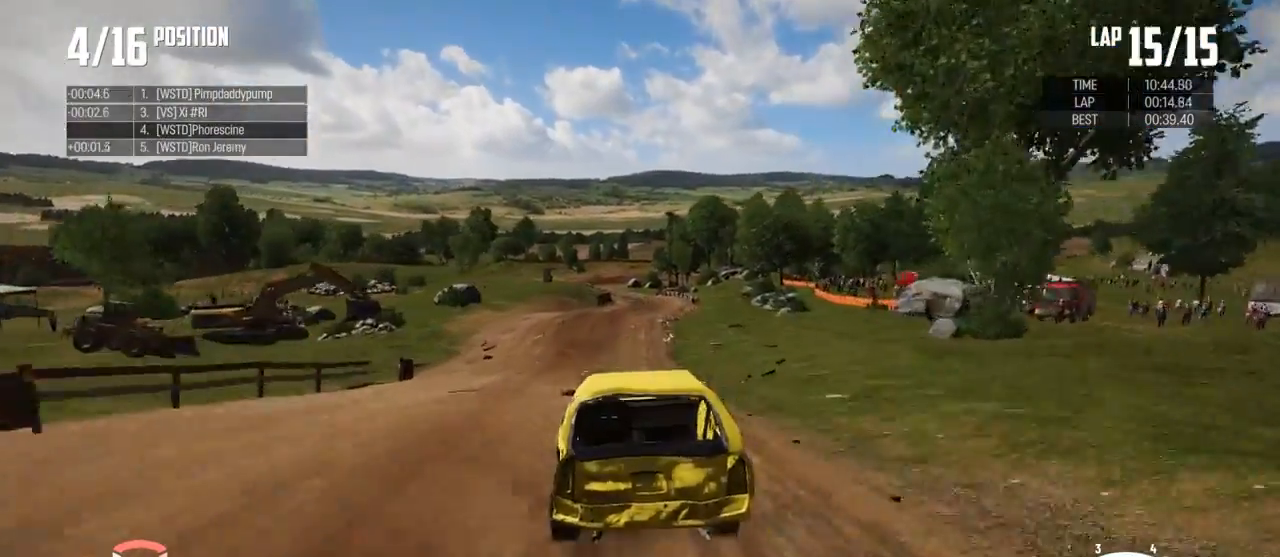
{"buttons": ["R2"], "left_stick": "center", "right_stick": "center", "events": [[300, "left_stick", "right"], [500, "left_stick", "center"]]}
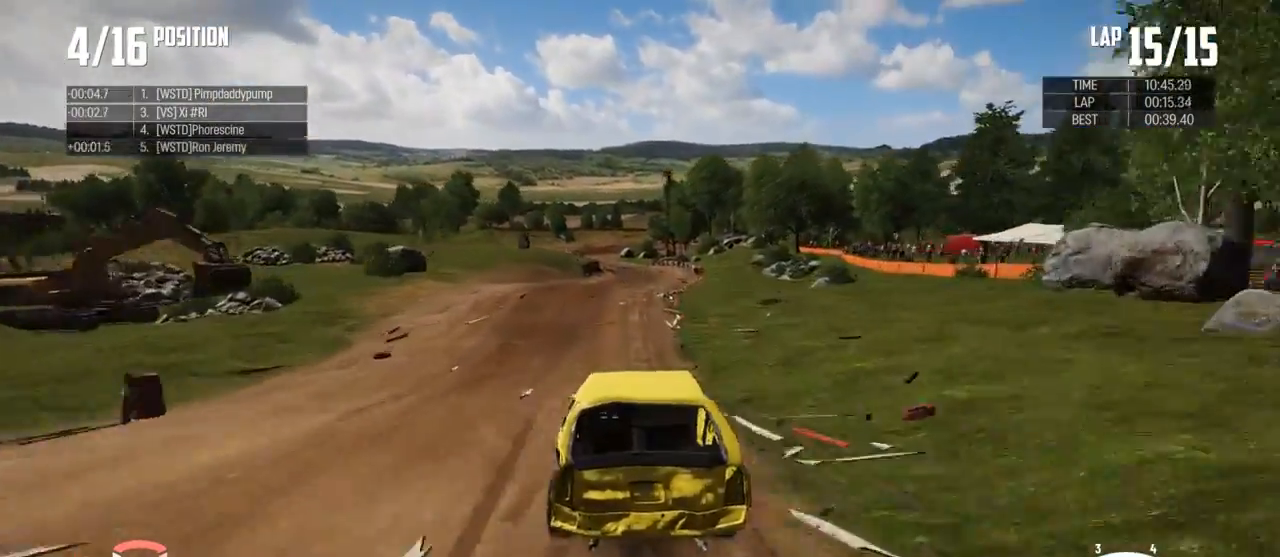
{"buttons": ["R2"], "left_stick": "left", "right_stick": "center", "events": [[500, "left_stick", "left"]]}
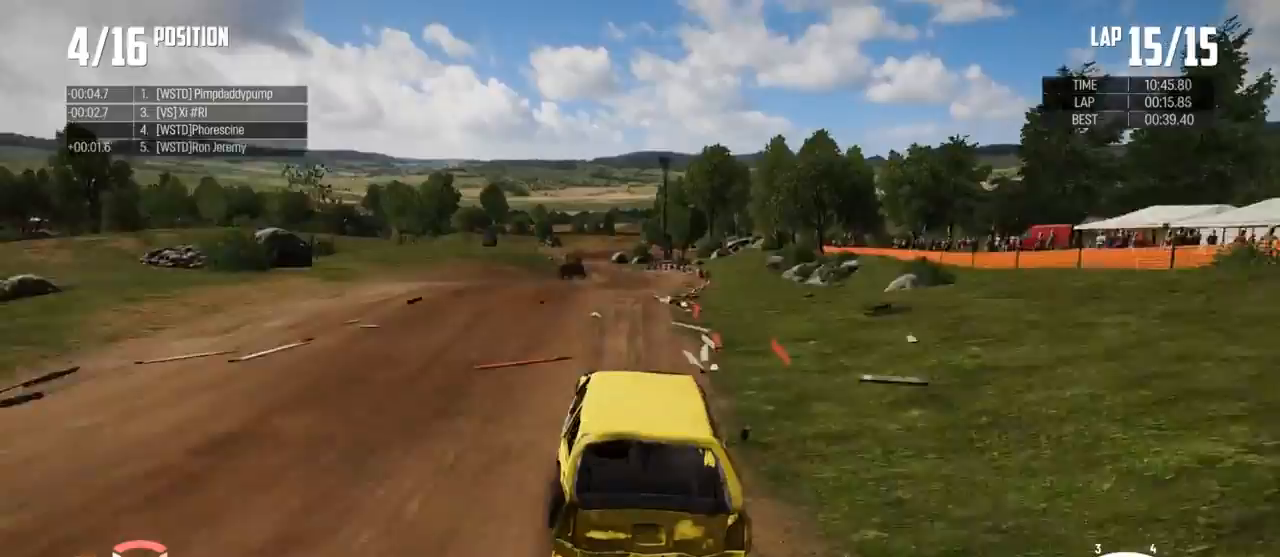
{"buttons": ["R2"], "left_stick": "center", "right_stick": "center", "events": [[233, "left_stick", "center"]]}
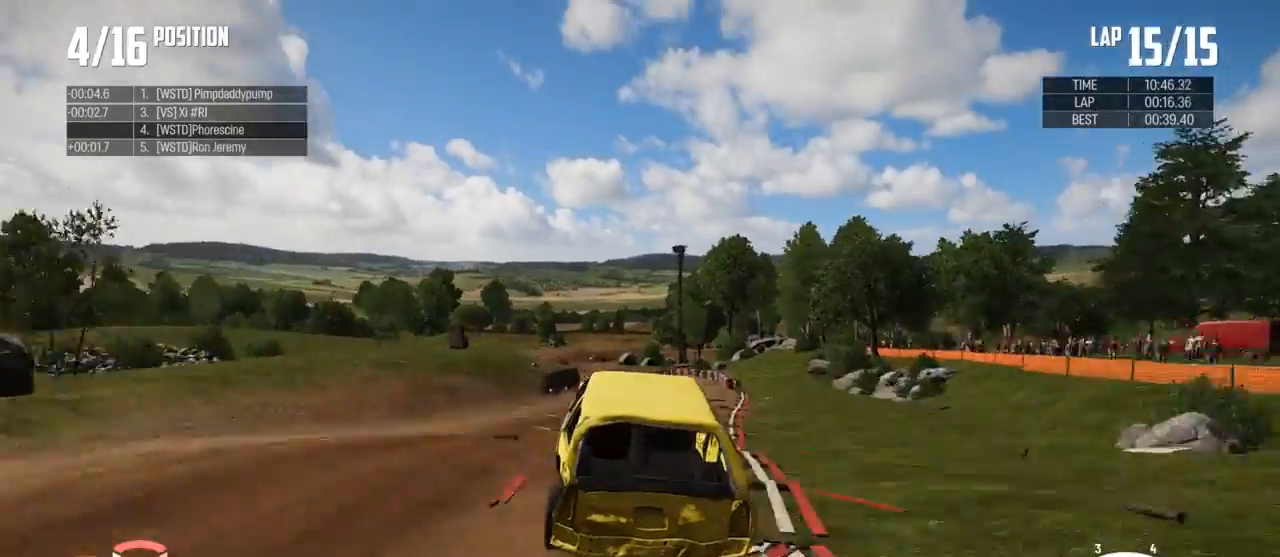
{"buttons": ["R2"], "left_stick": "left", "right_stick": "center", "events": [[467, "left_stick", "left"]]}
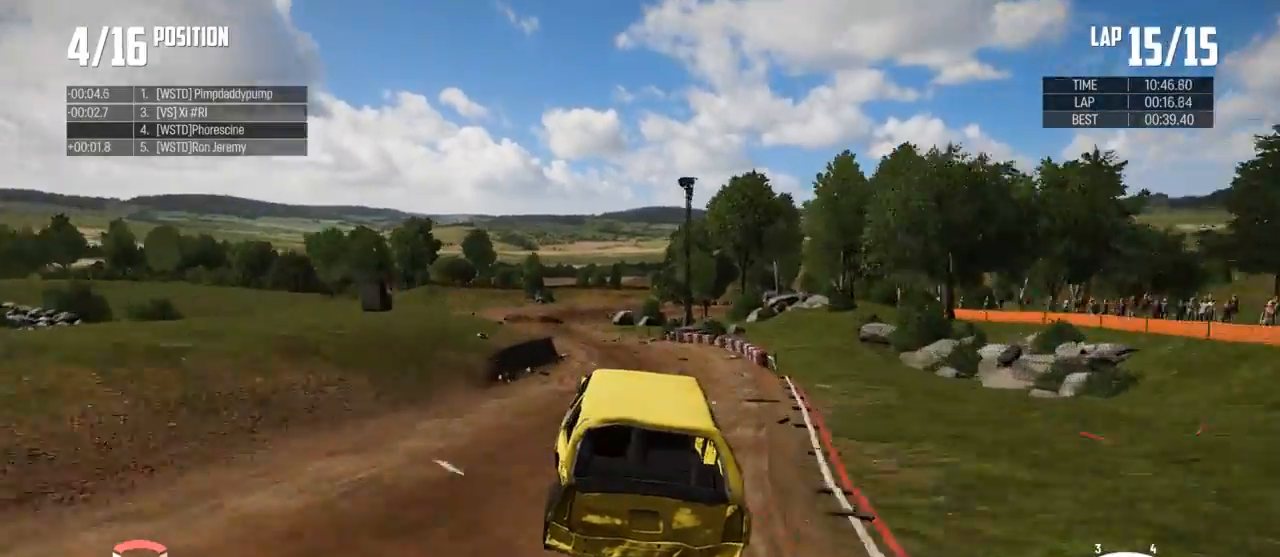
{"buttons": ["R2"], "left_stick": "left", "right_stick": "center", "events": [[100, "R2", "up"], [333, "R2", "down"]]}
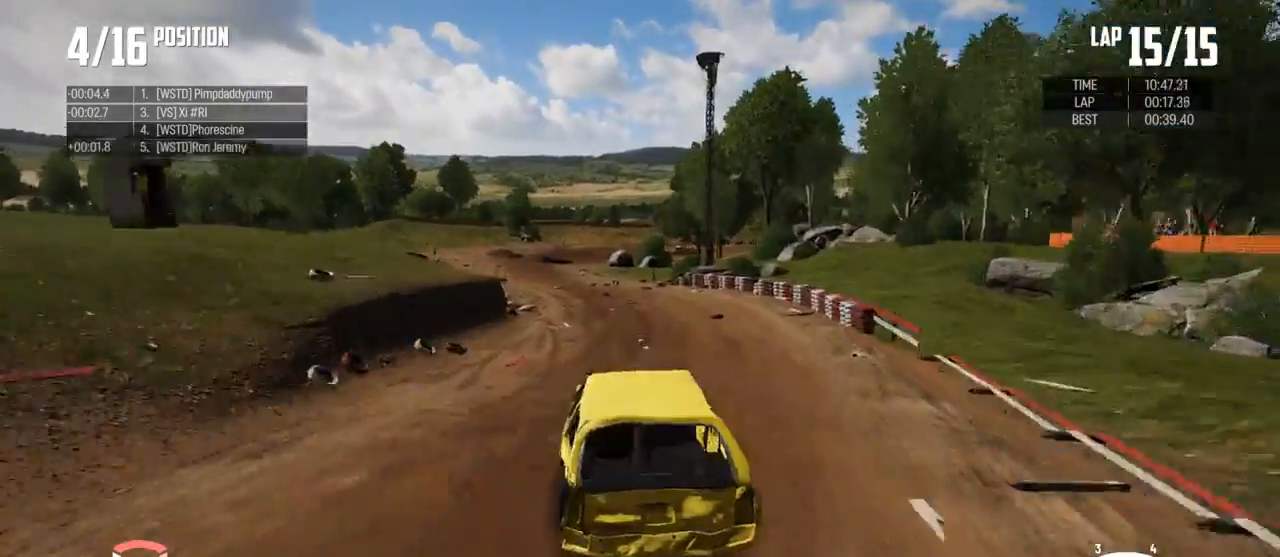
{"buttons": ["R2"], "left_stick": "center", "right_stick": "center", "events": [[500, "left_stick", "center"]]}